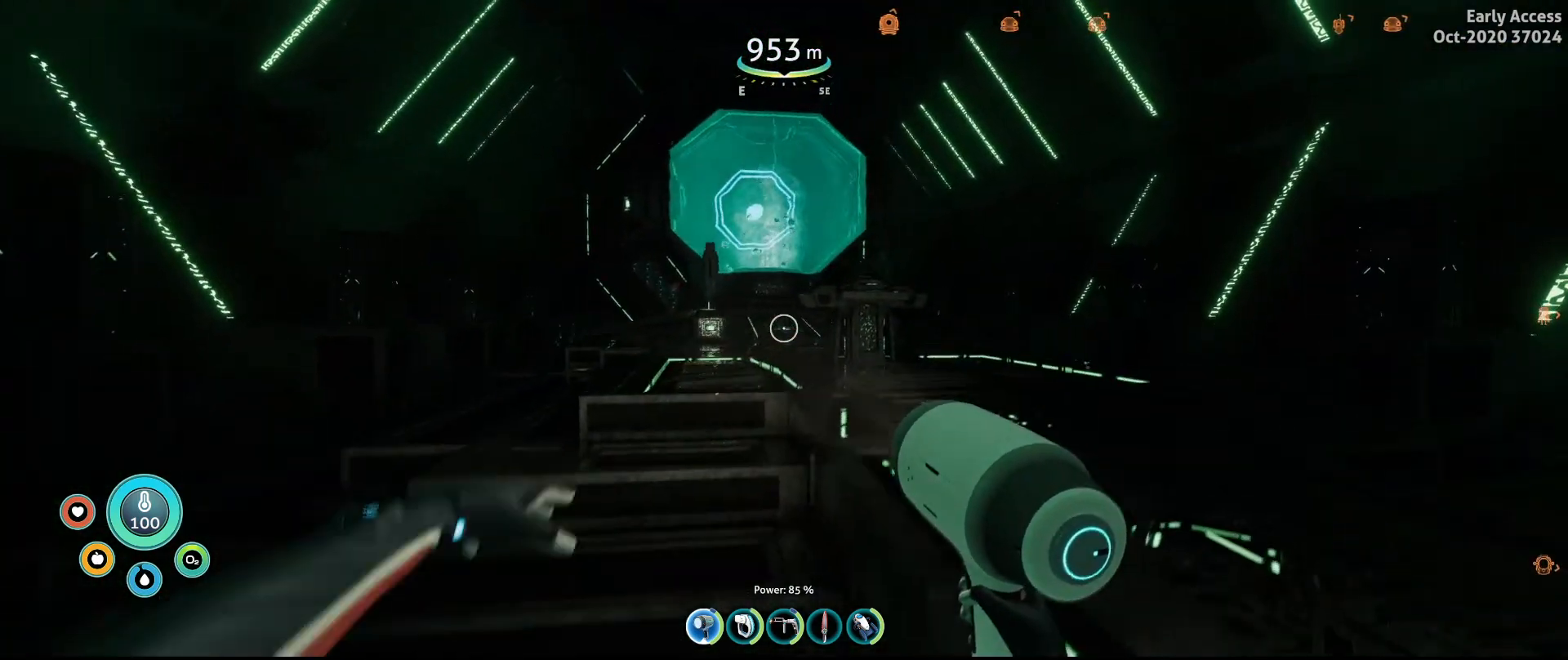
Gameplay with keyboard and mouse; each line is a JSON object with the keys and mouse buttons held at the frame after it. "events" lists presses ("down") and releases ("up") of "a", "ctrl", "d", "e", "q", "s", "shift", "space", "w", "mouse_left", "mouse_wheel", "mouse_right", "mouse_mb4" and "mouse_mb5" between this image and that frame as [ms after this image, input, new state], when the widget could be followed in between. "mouse_left", "mouse_wheel", "mouse_right", "mouse_mb4", "mouse_mb5" = the "left", "wheel", "right", "mb4", "mb5" buttons of the "mouse" list. No other keys are recorded. "wheel" means that the mouse wheel is clicked or scrolled. Not read: mouse_move.
{"keys": ["w"], "mouse": [], "events": [[300, "space", "up"], [400, "d", "up"]]}
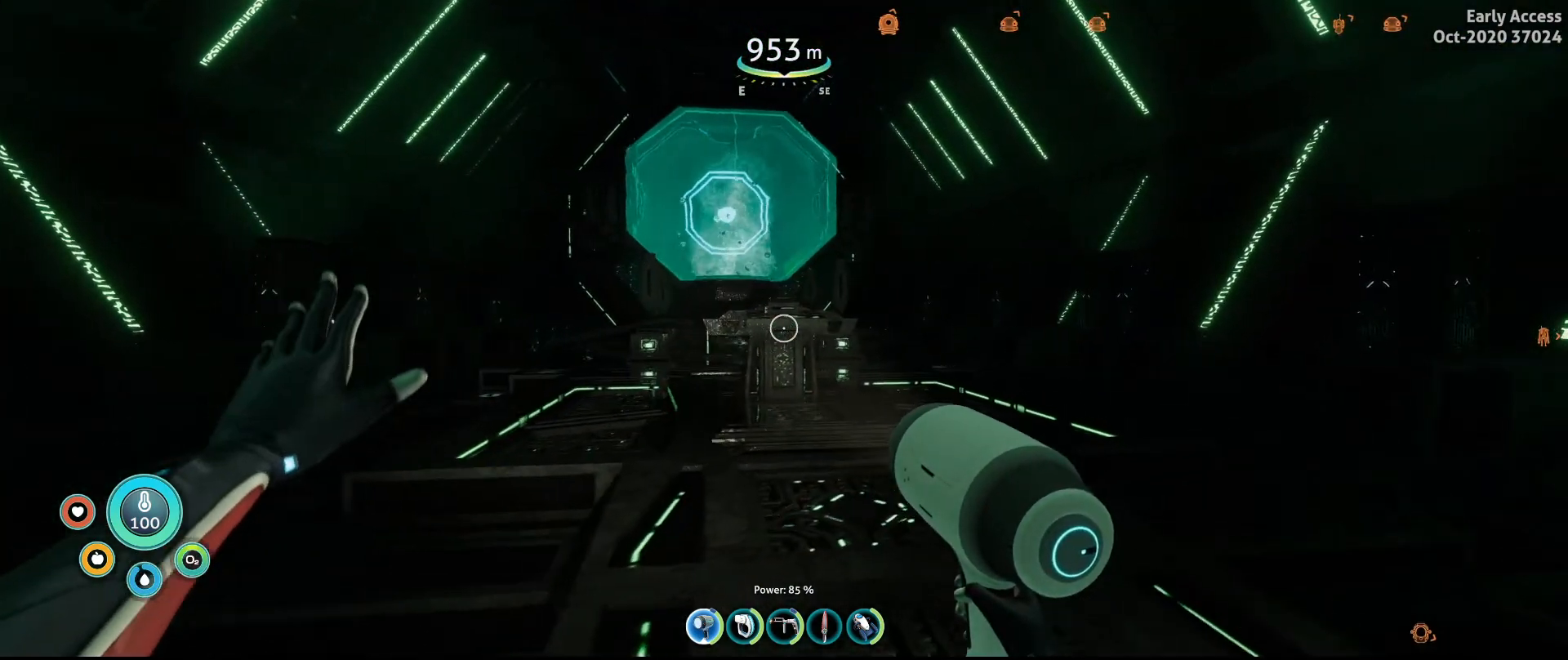
{"keys": ["w"], "mouse": [], "events": []}
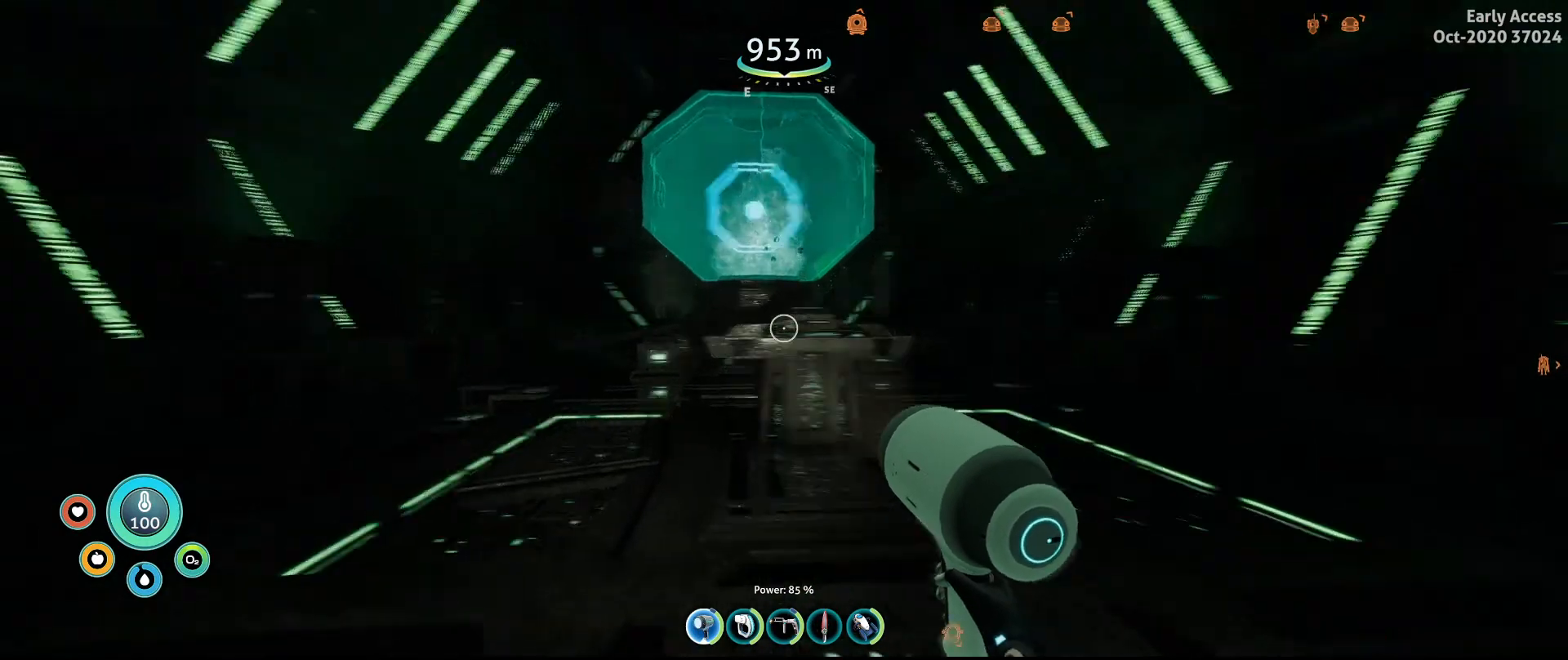
{"keys": ["w"], "mouse": [], "events": []}
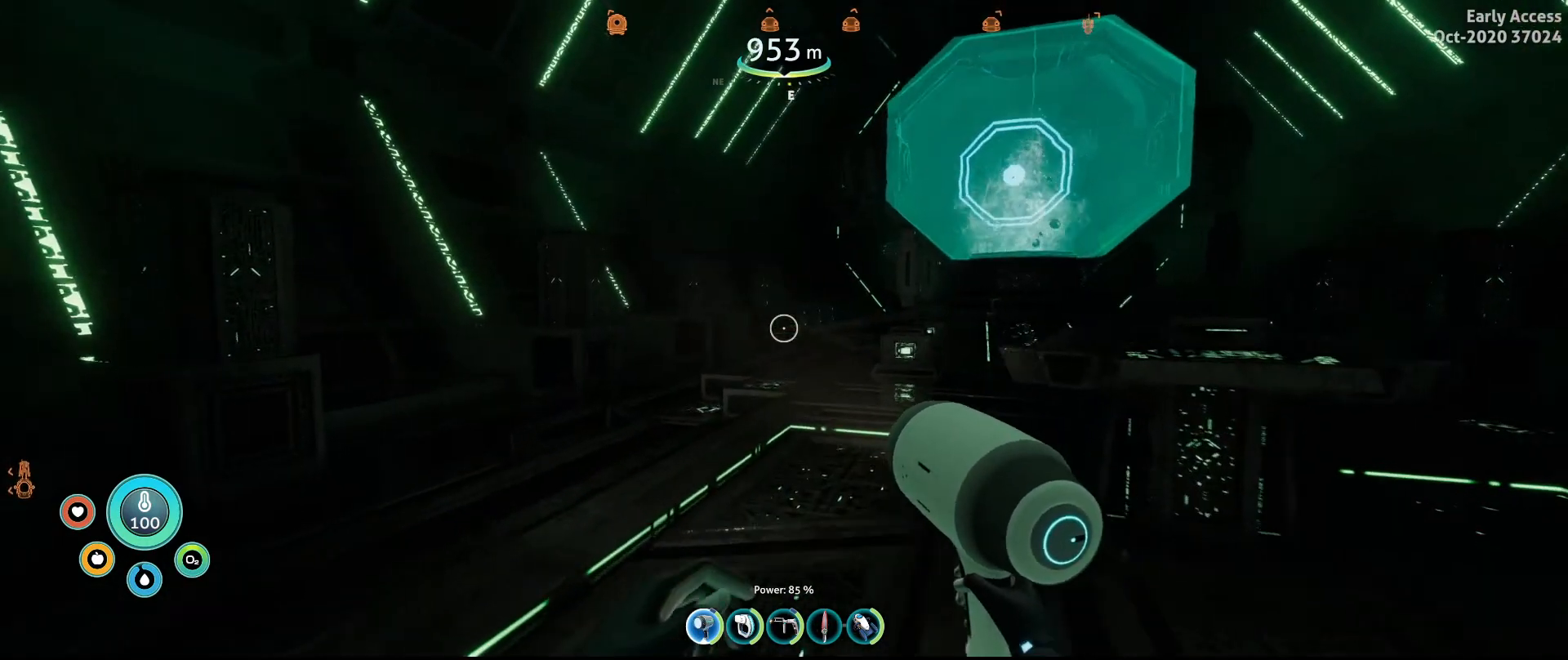
{"keys": ["w"], "mouse": [], "events": []}
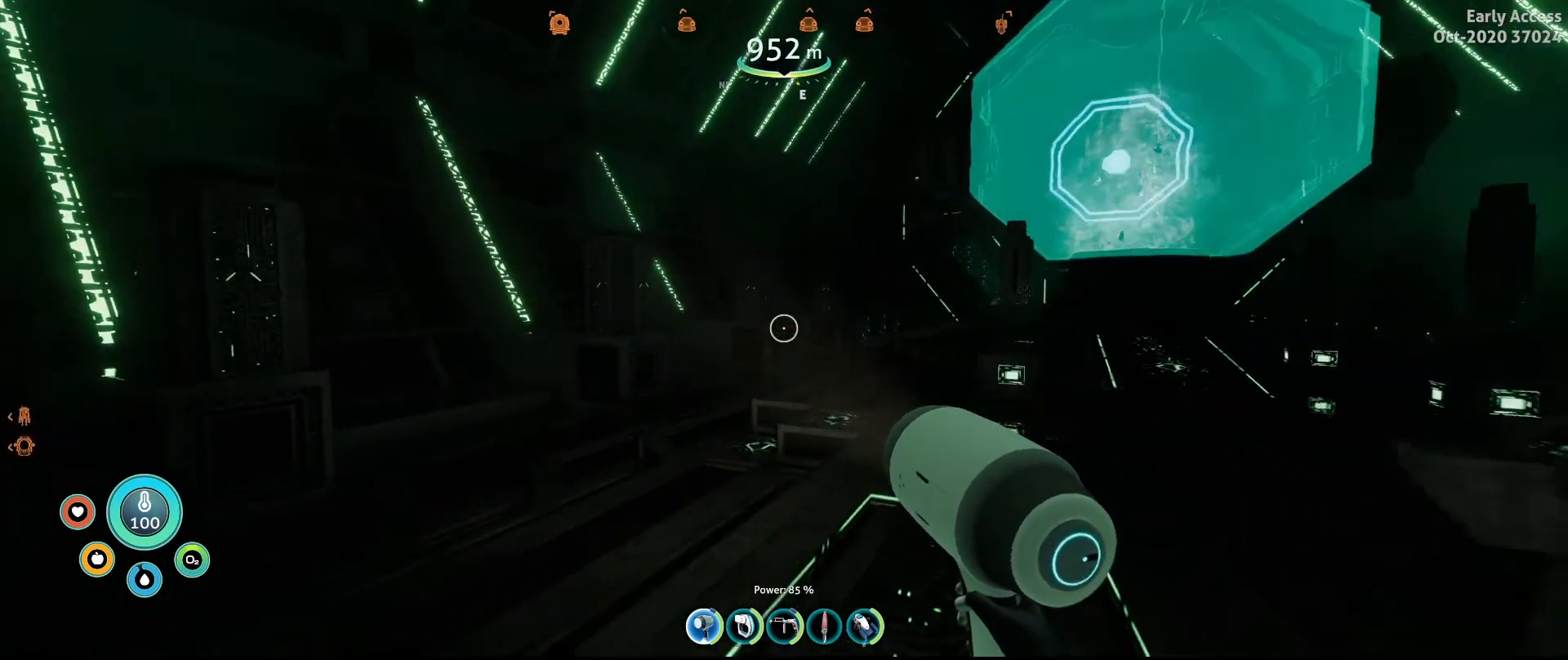
{"keys": ["w"], "mouse": [], "events": []}
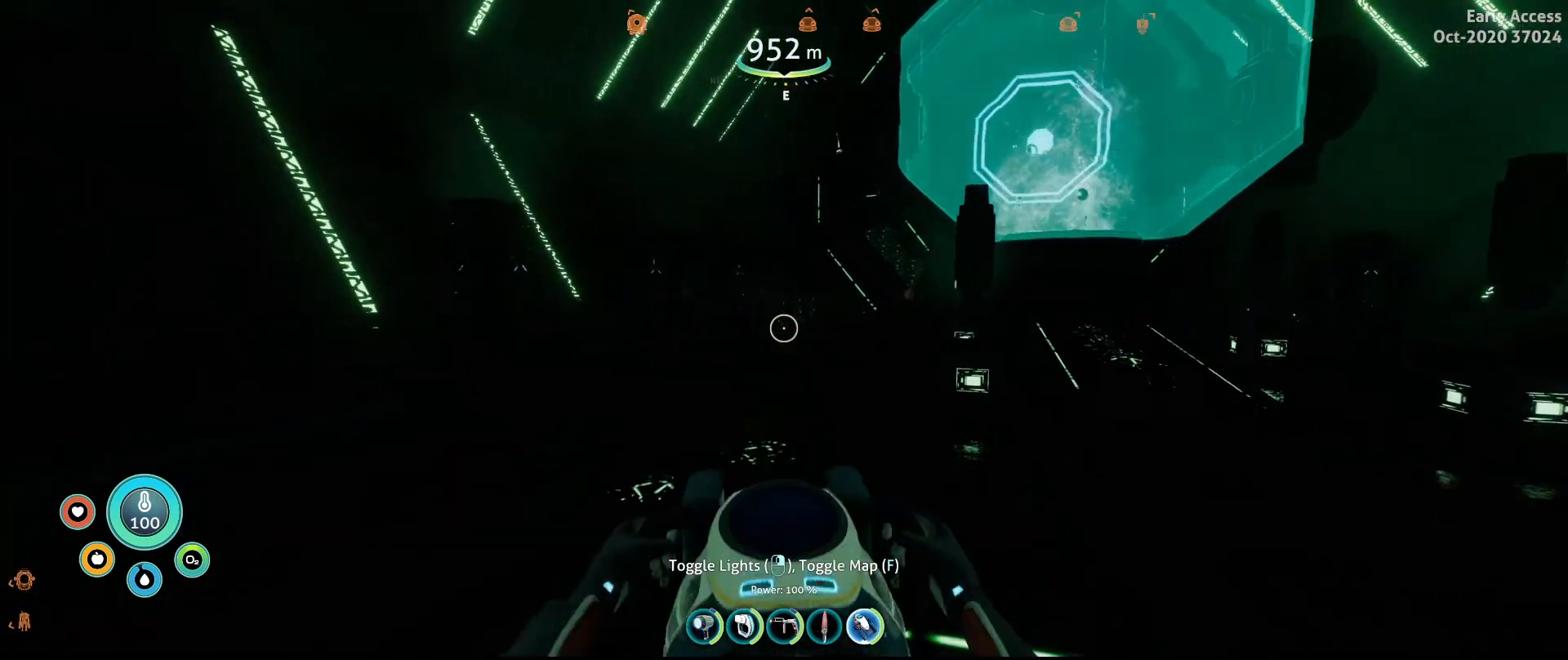
{"keys": ["w"], "mouse": ["right"], "events": [[433, "mouse_right", "down"]]}
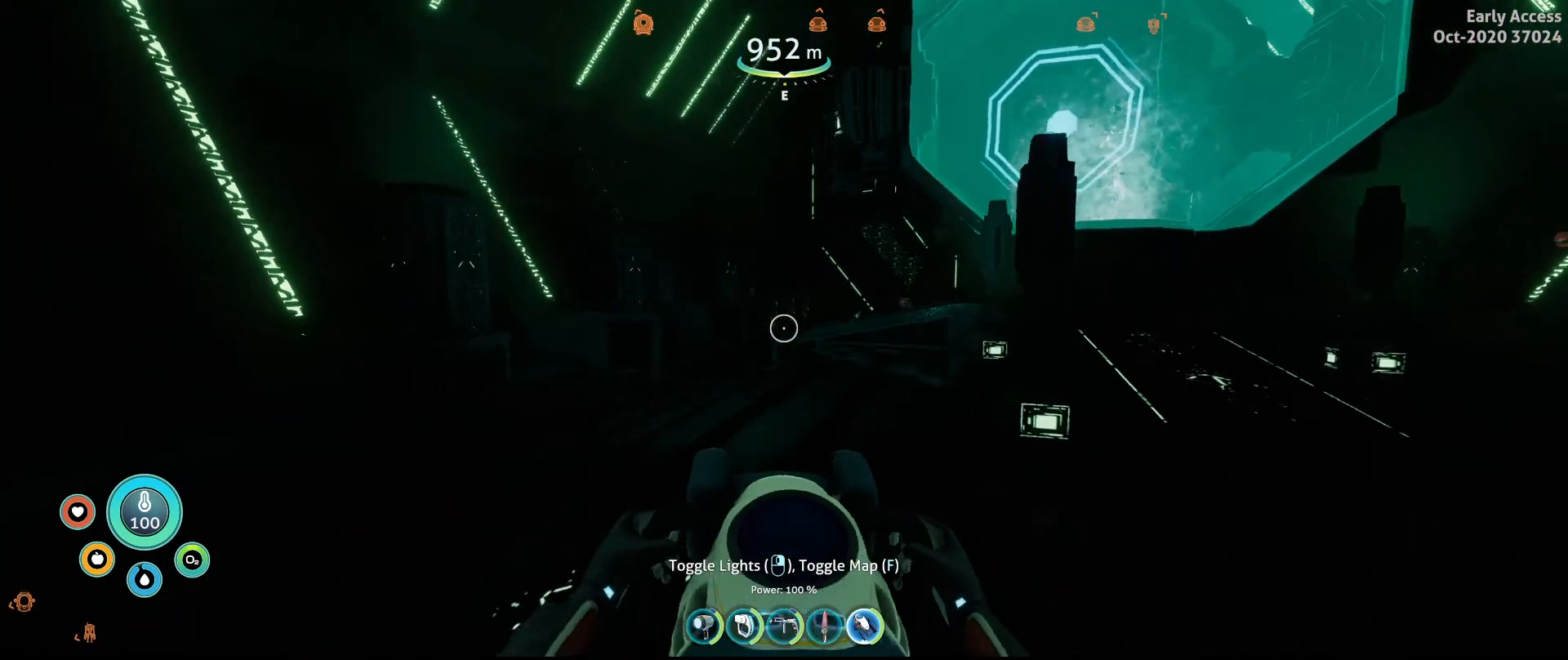
{"keys": ["w"], "mouse": [], "events": [[33, "mouse_right", "up"]]}
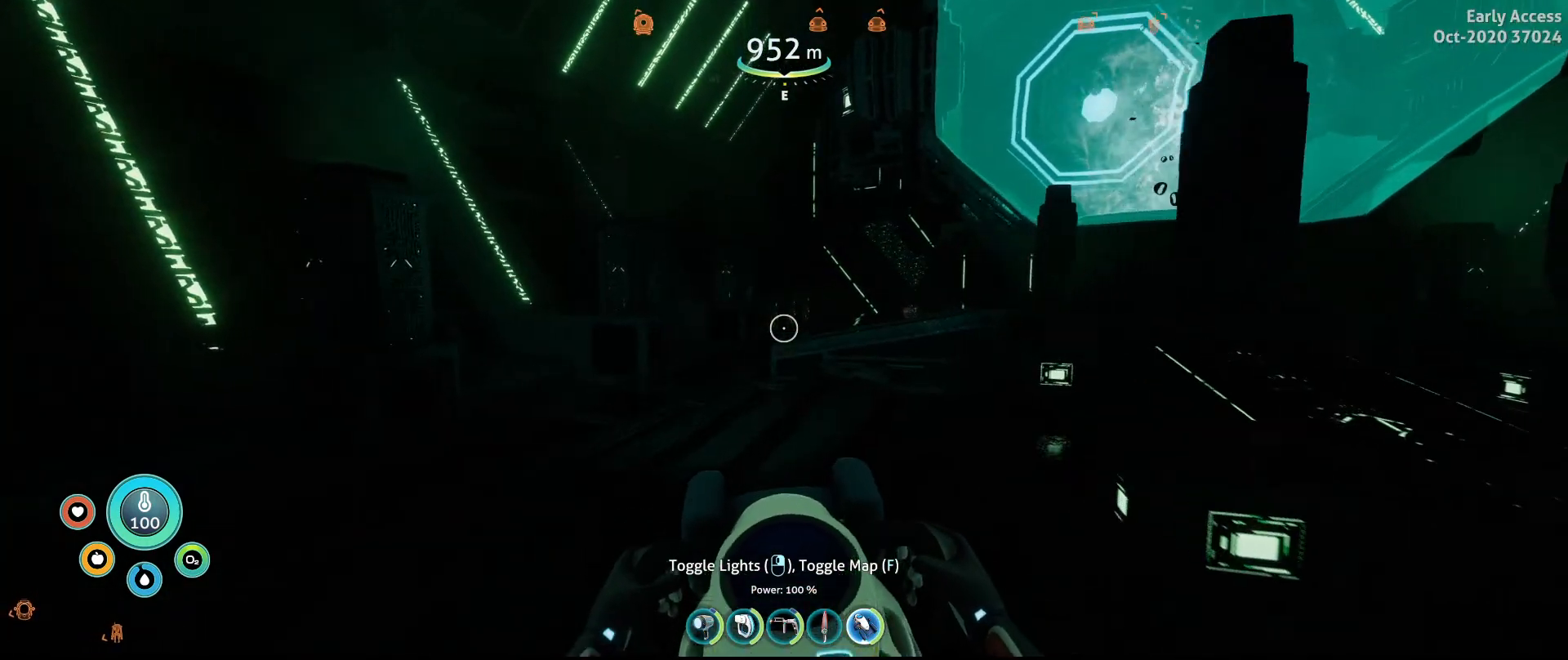
{"keys": ["w"], "mouse": [], "events": []}
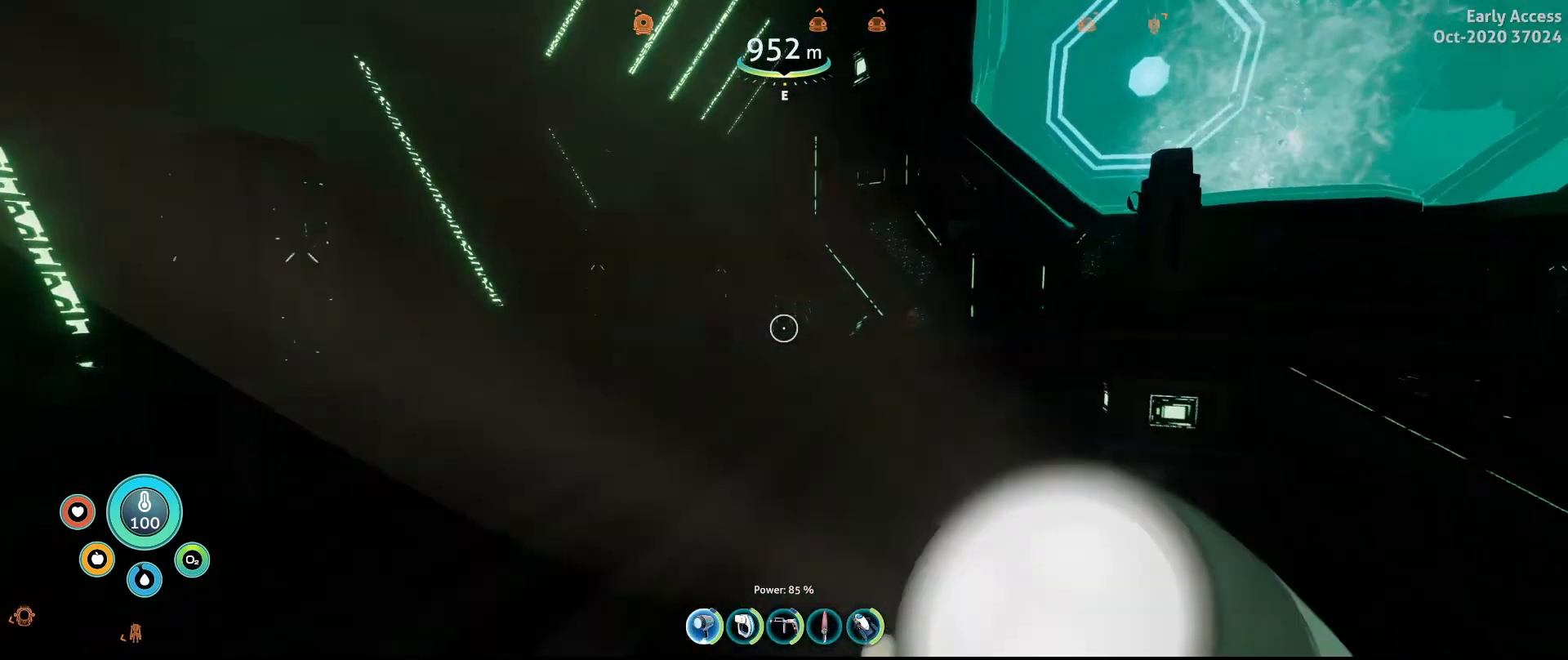
{"keys": ["w"], "mouse": [], "events": []}
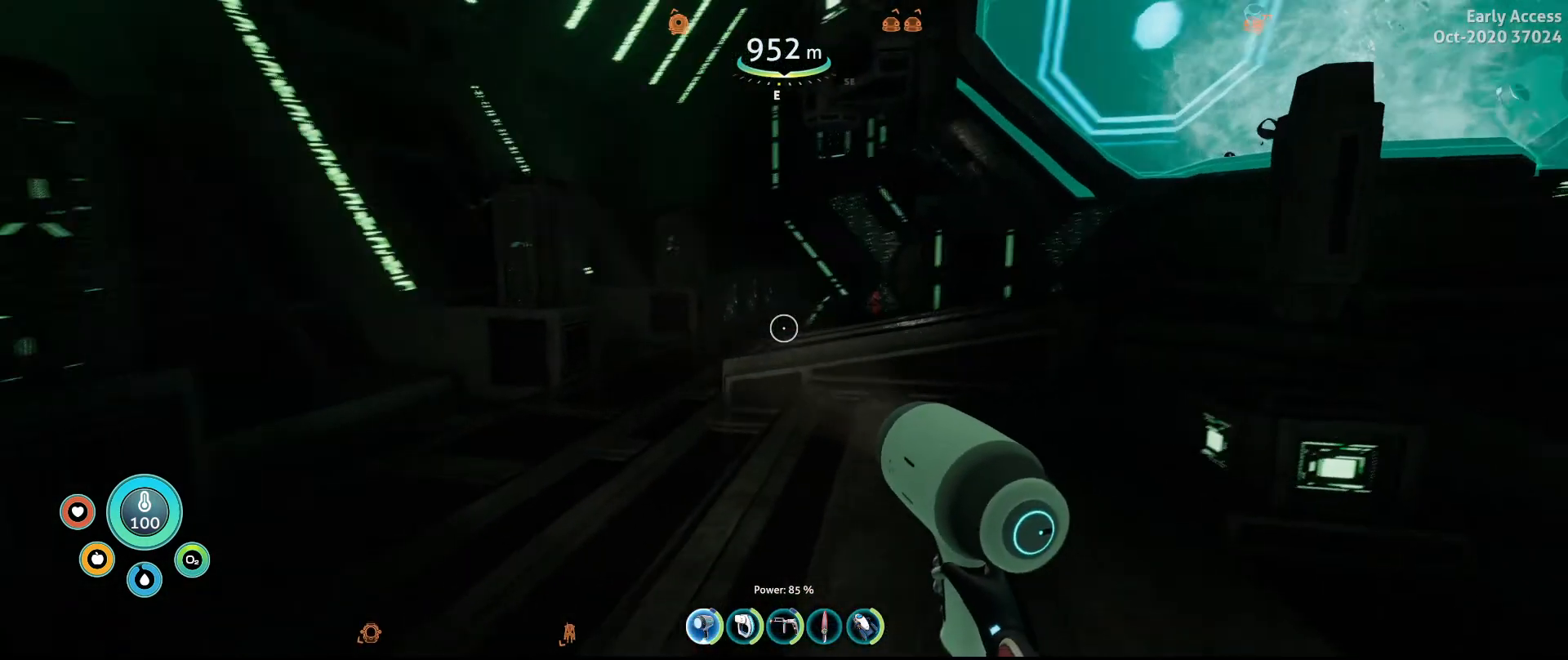
{"keys": ["shift", "w"], "mouse": [], "events": [[400, "shift", "down"]]}
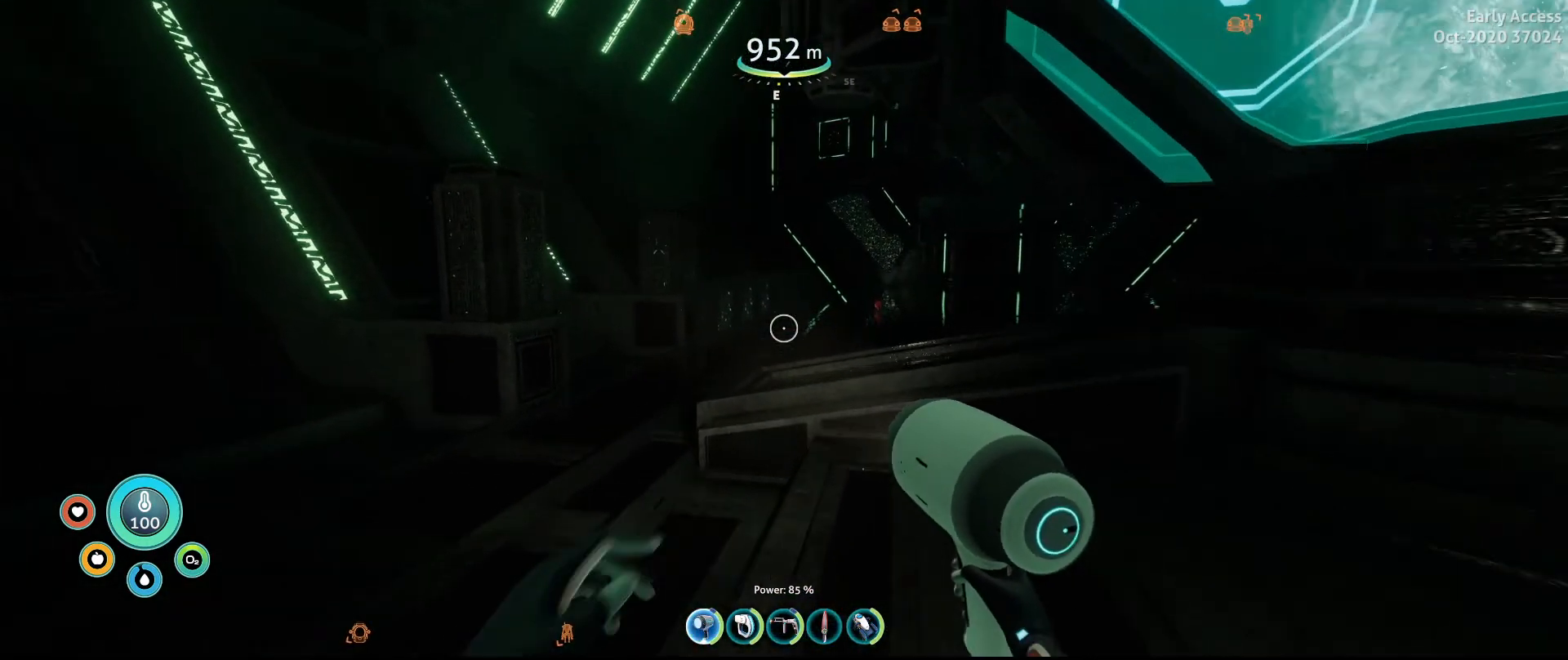
{"keys": ["shift", "space", "w"], "mouse": [], "events": [[267, "space", "down"]]}
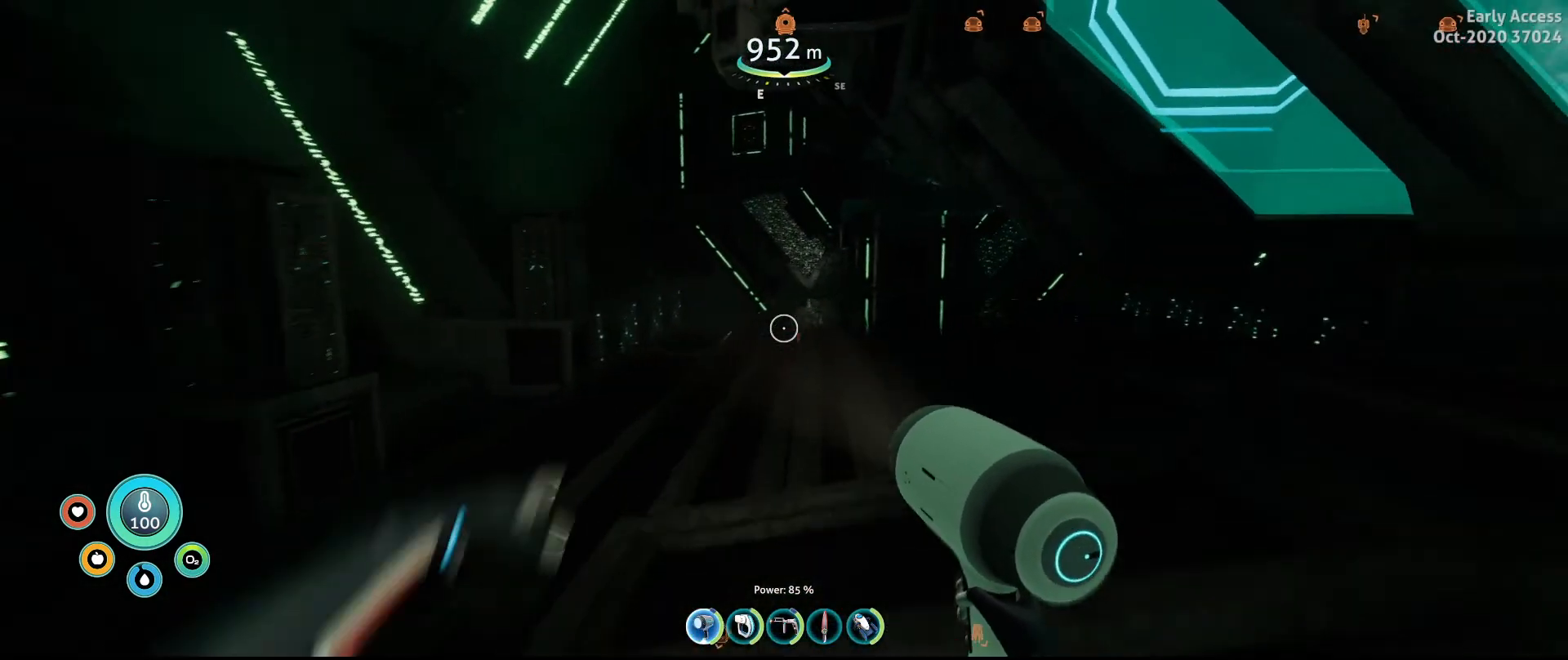
{"keys": ["shift", "w"], "mouse": [], "events": [[33, "a", "down"], [300, "a", "up"], [300, "space", "up"]]}
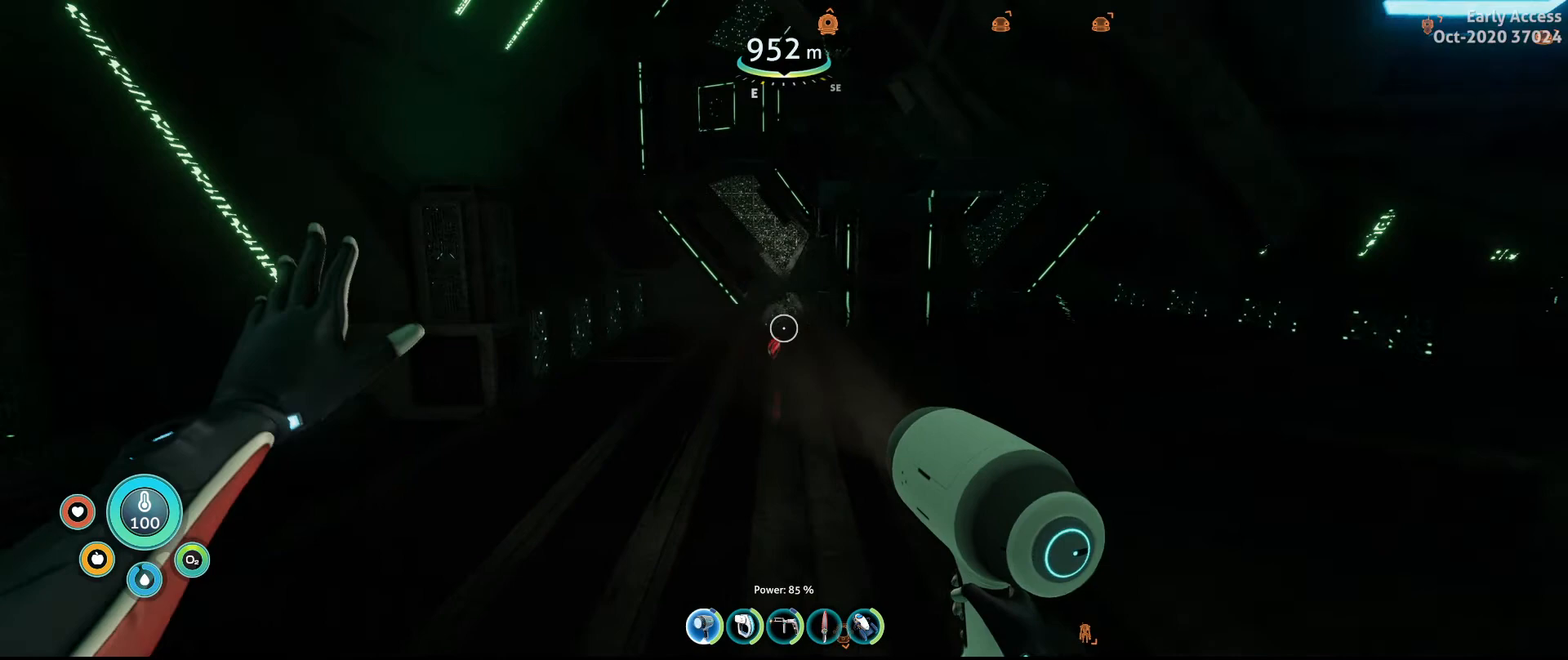
{"keys": ["shift", "w"], "mouse": [], "events": []}
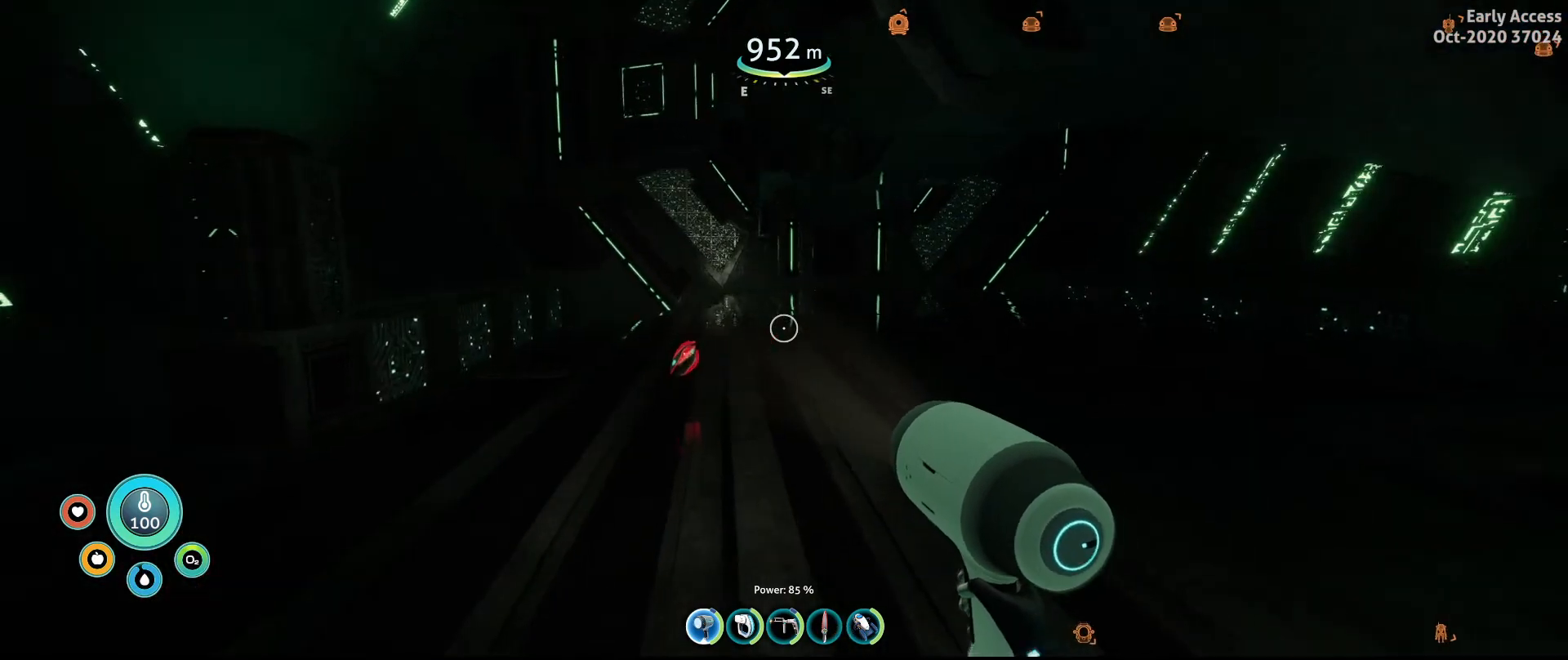
{"keys": ["shift", "w"], "mouse": [], "events": []}
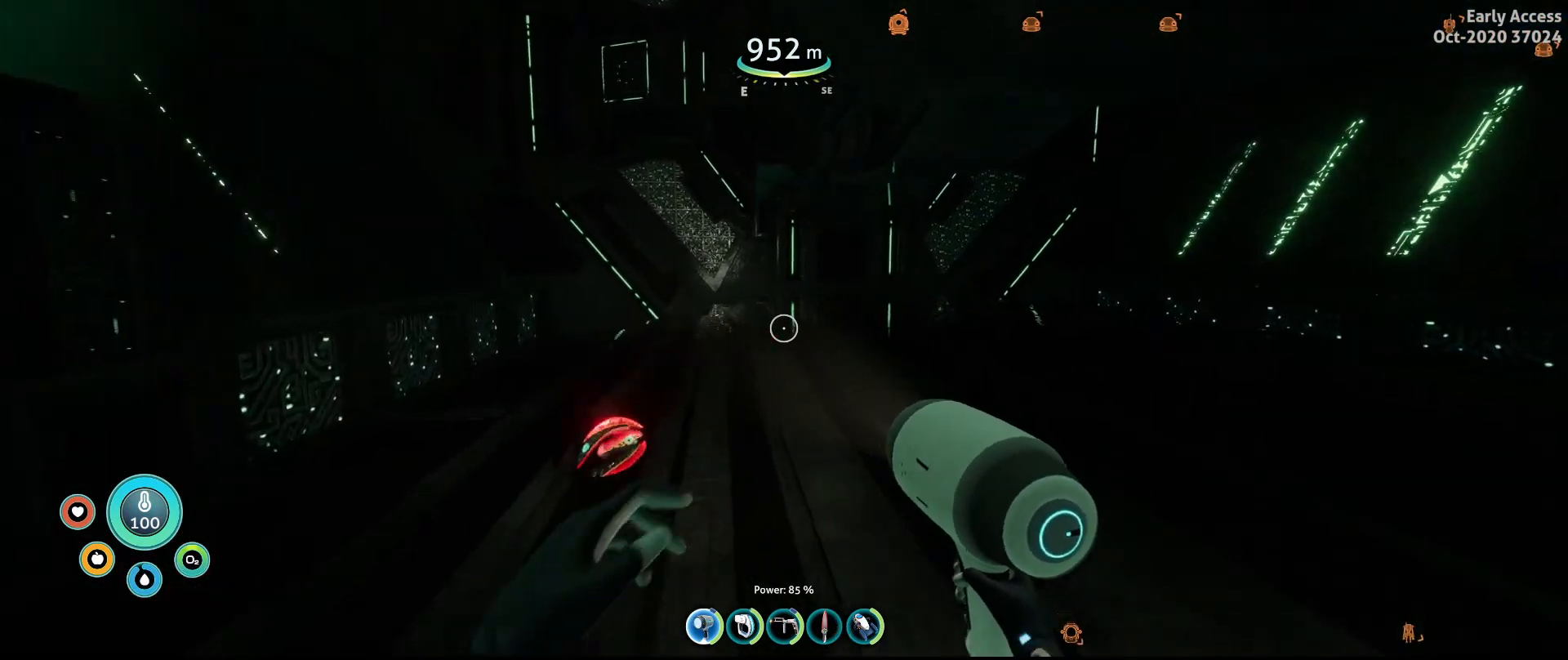
{"keys": ["shift", "w"], "mouse": [], "events": []}
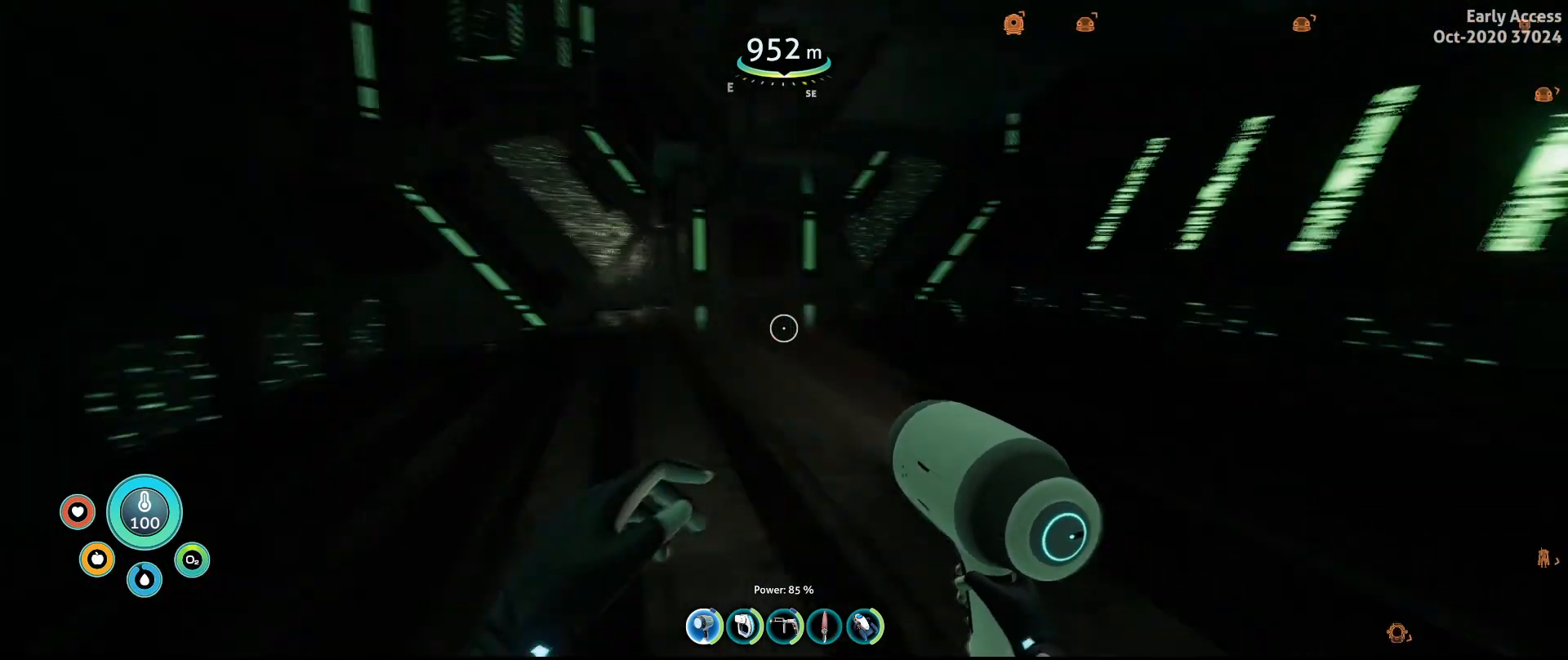
{"keys": ["shift", "space", "w"], "mouse": [], "events": [[233, "space", "down"]]}
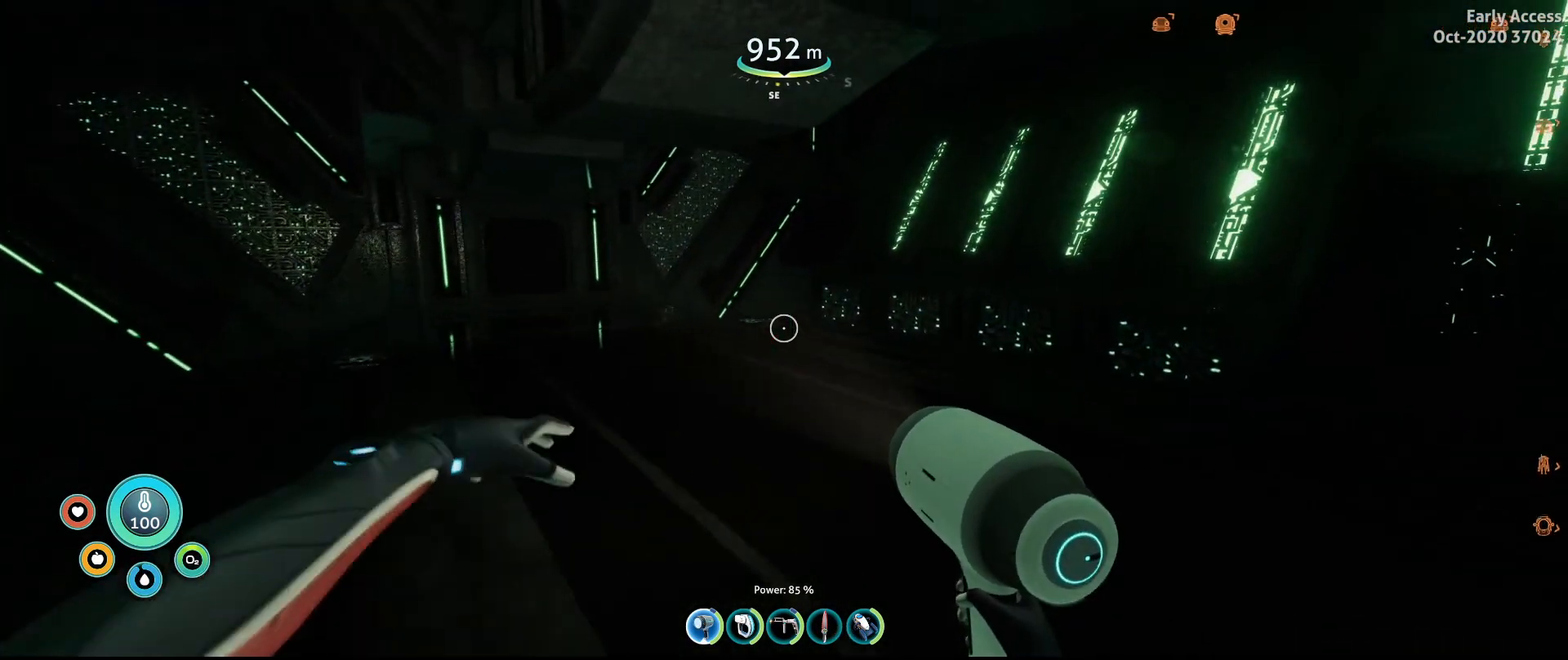
{"keys": ["shift", "w"], "mouse": [], "events": [[167, "space", "up"]]}
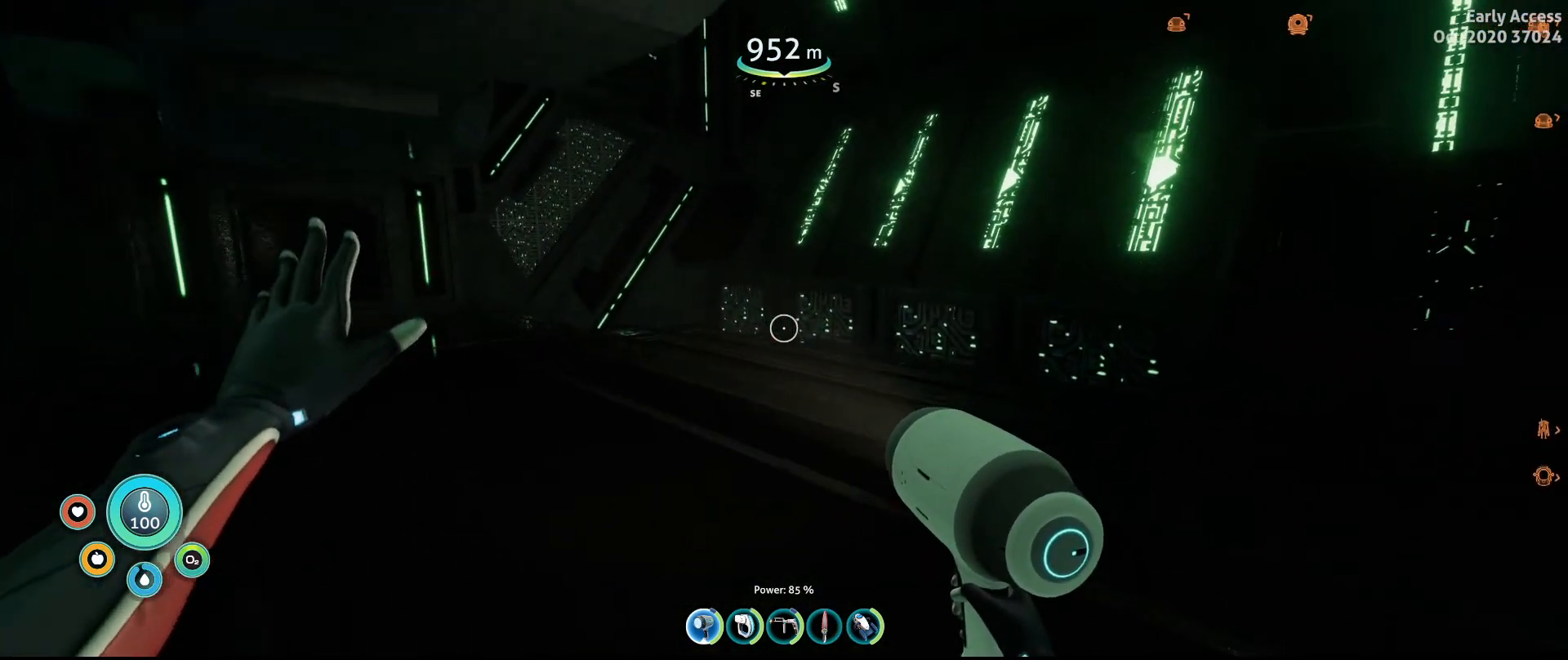
{"keys": ["shift", "space", "w"], "mouse": [], "events": [[267, "space", "down"]]}
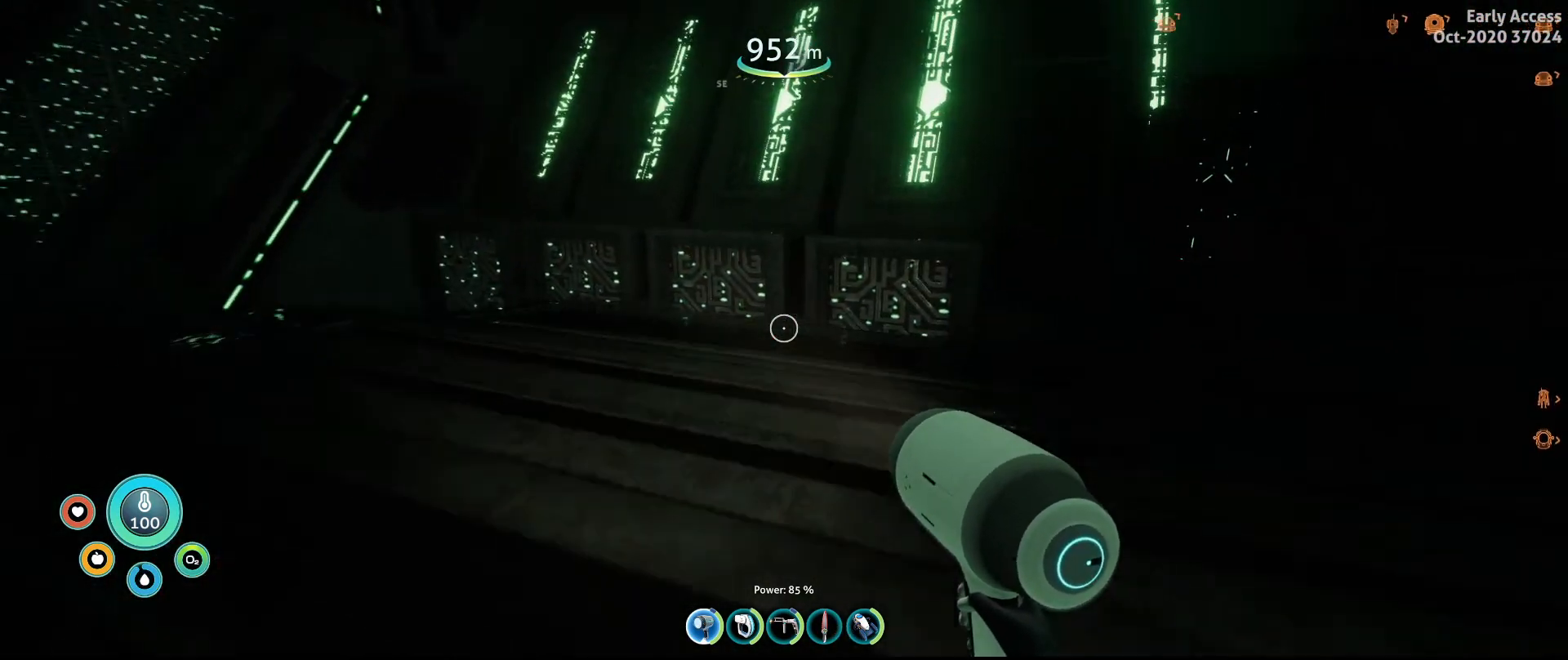
{"keys": ["a", "shift", "w"], "mouse": [], "events": [[300, "a", "down"], [300, "space", "up"]]}
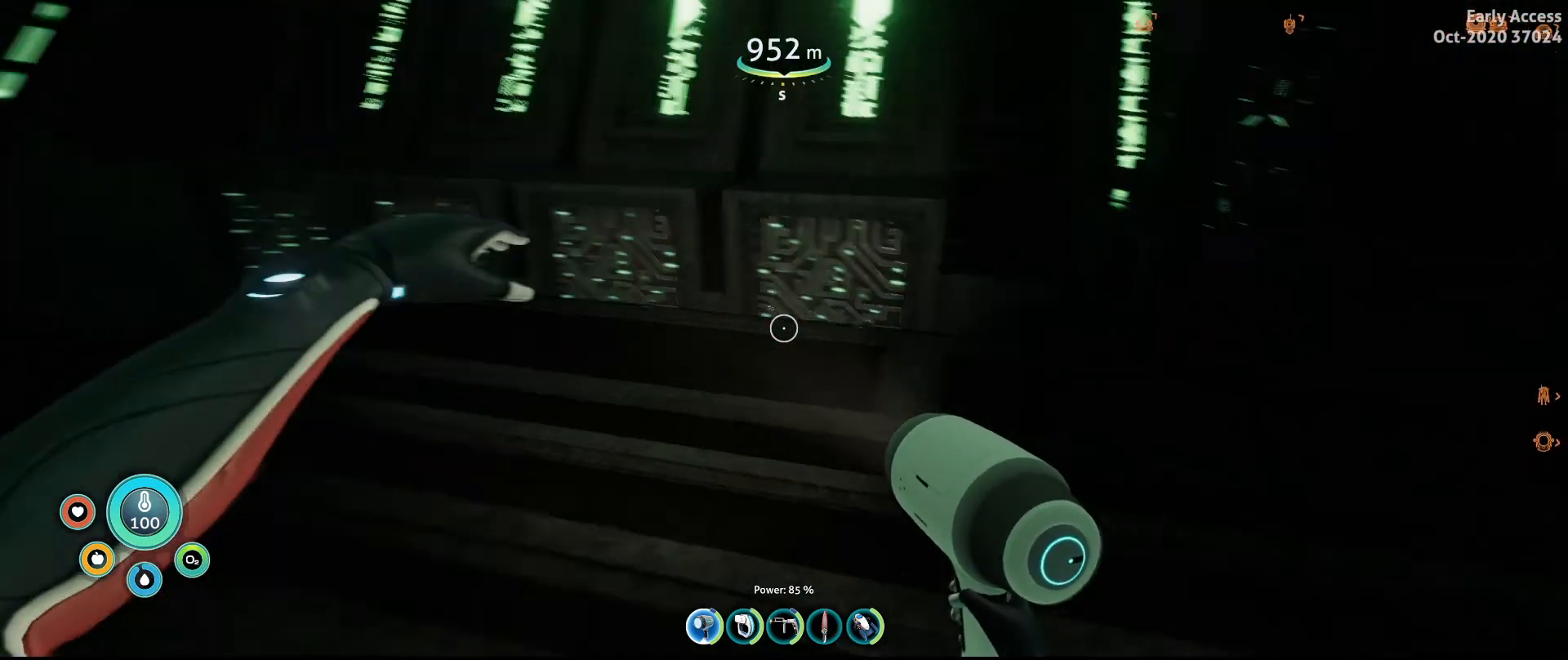
{"keys": ["shift", "w"], "mouse": [], "events": [[200, "a", "up"]]}
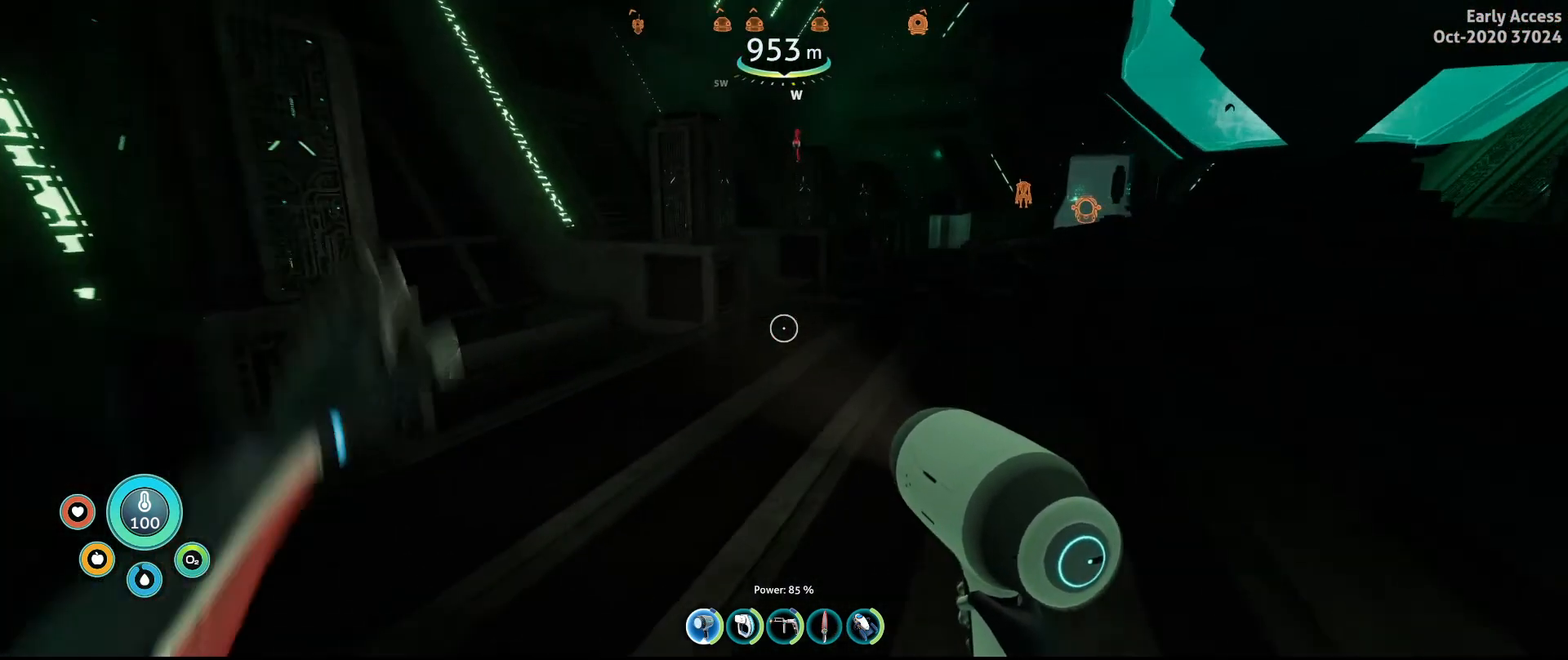
{"keys": ["shift", "w"], "mouse": [], "events": []}
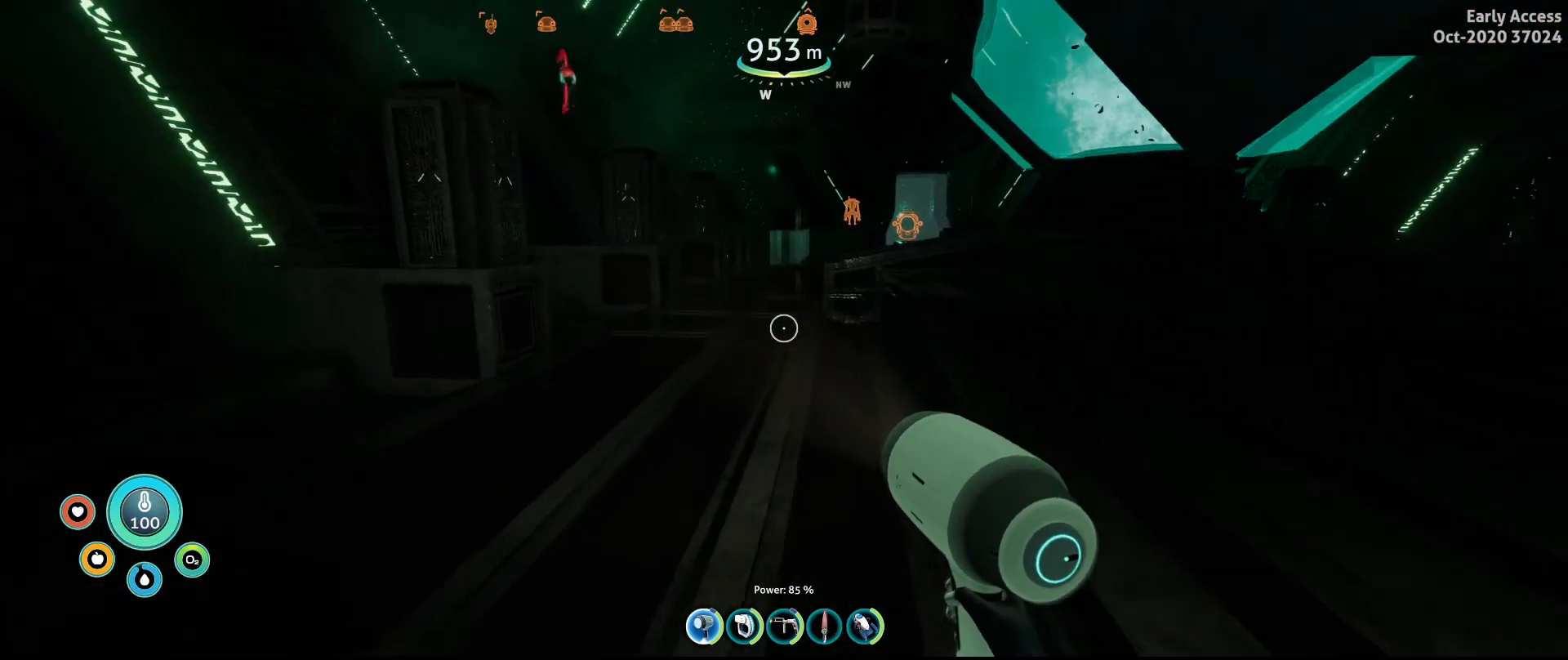
{"keys": ["shift", "w"], "mouse": [], "events": []}
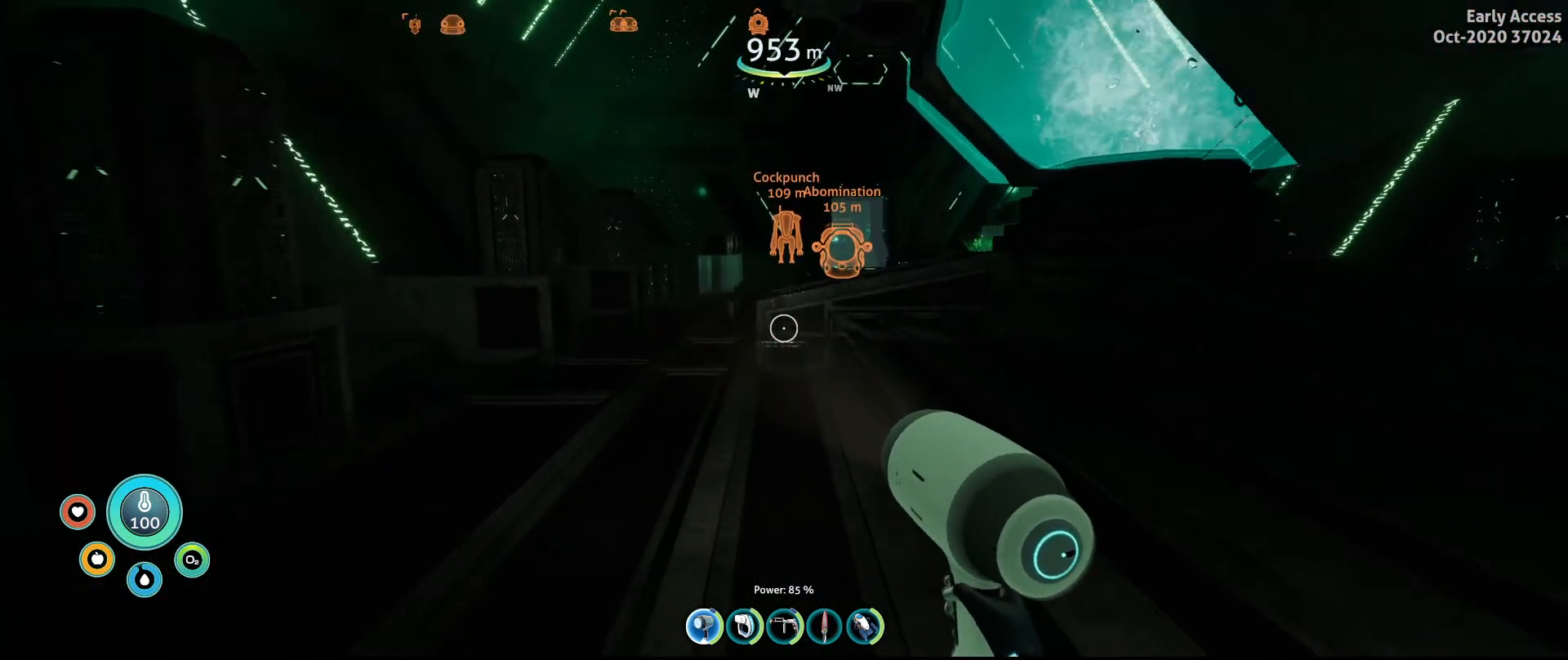
{"keys": ["d", "shift", "w"], "mouse": [], "events": [[133, "a", "down"], [333, "a", "up"], [467, "d", "down"]]}
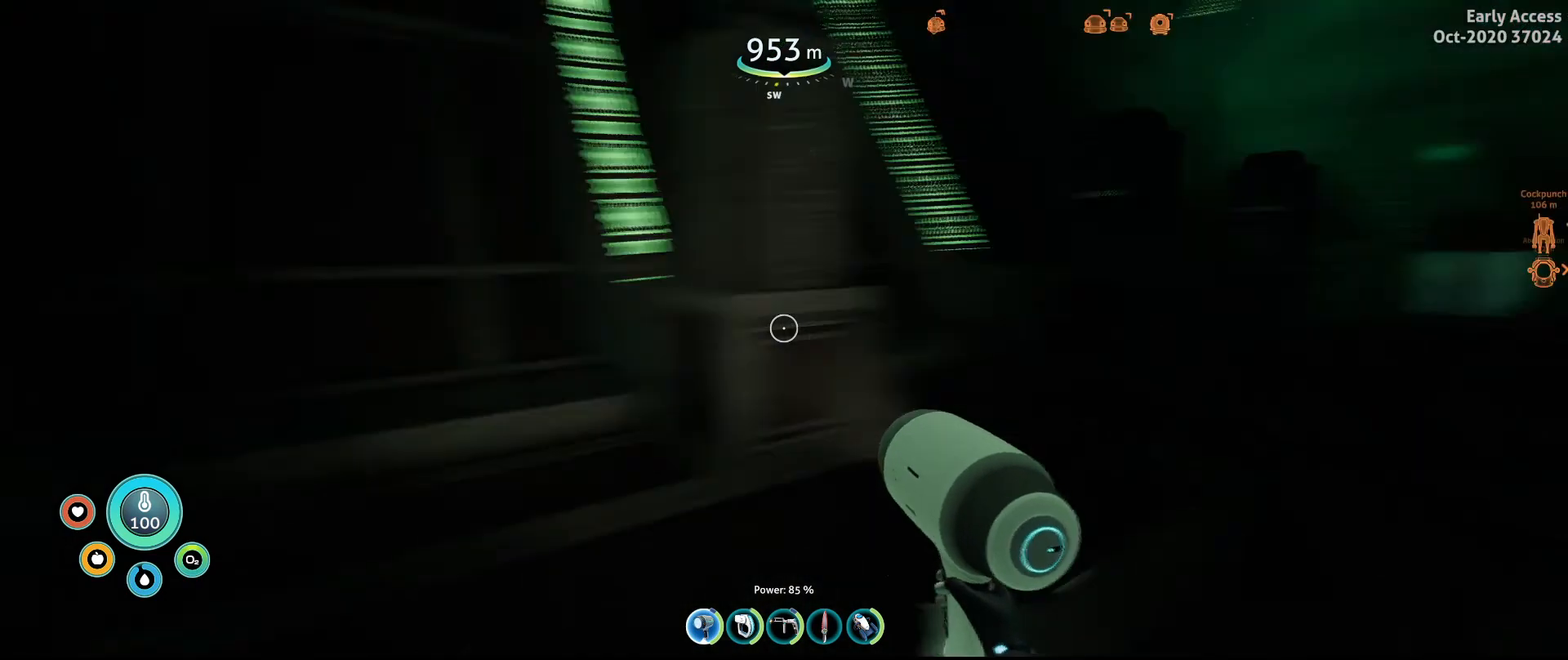
{"keys": ["d", "shift", "w"], "mouse": [], "events": [[133, "w", "up"], [233, "w", "down"]]}
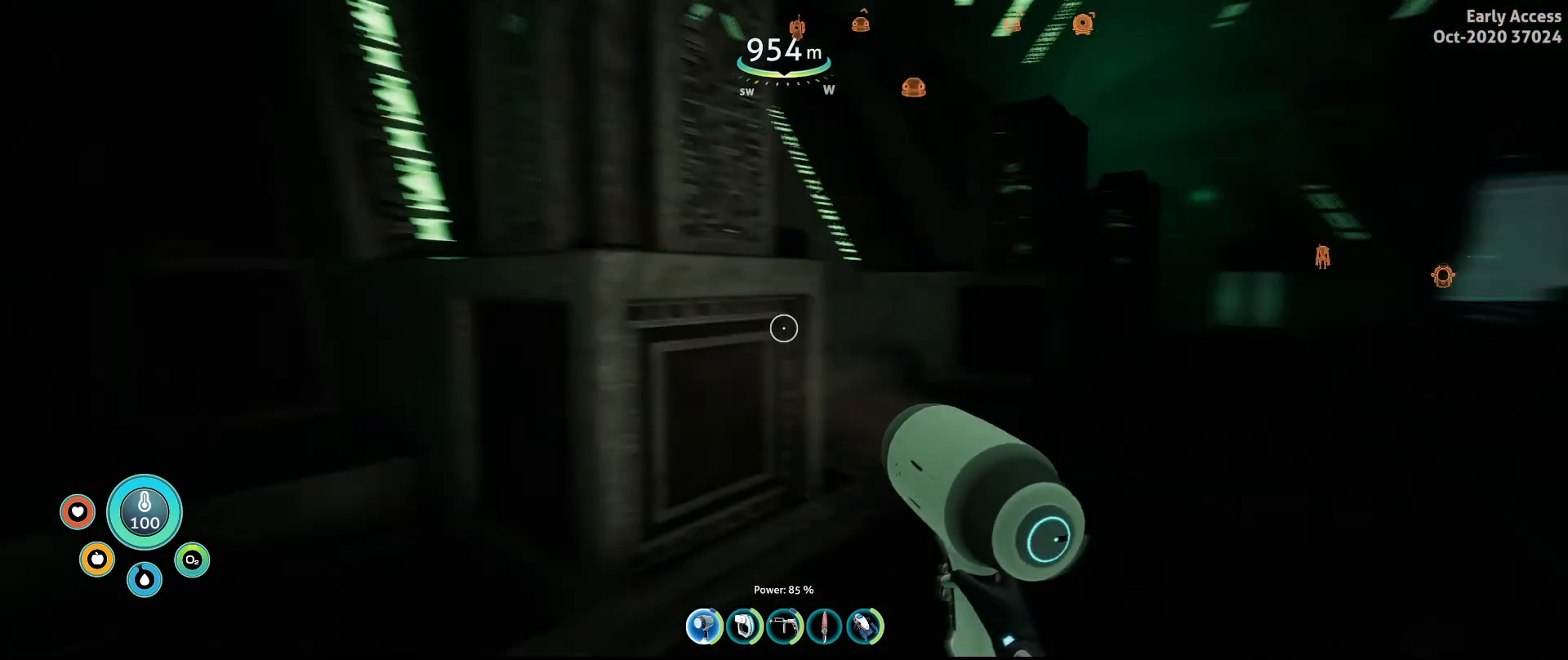
{"keys": ["shift", "w"], "mouse": [], "events": [[67, "d", "up"]]}
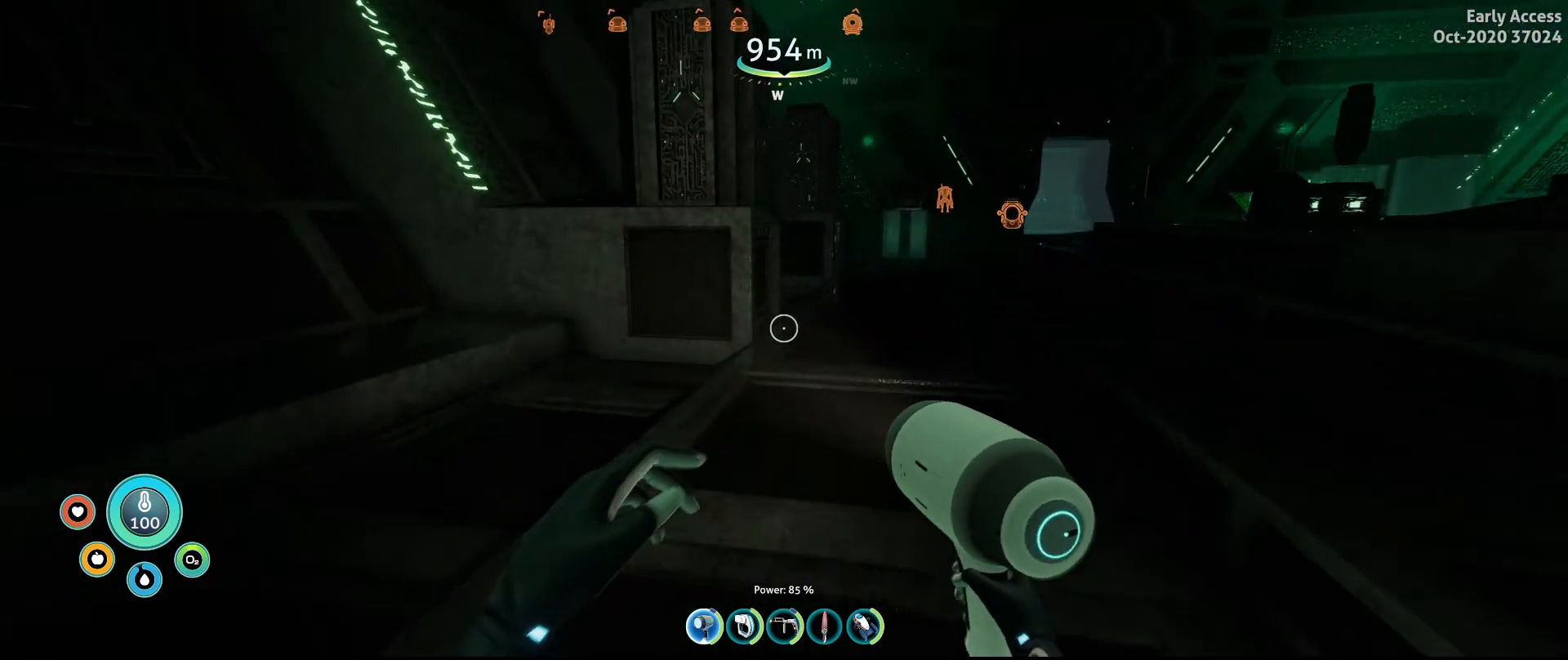
{"keys": ["shift", "w"], "mouse": [], "events": []}